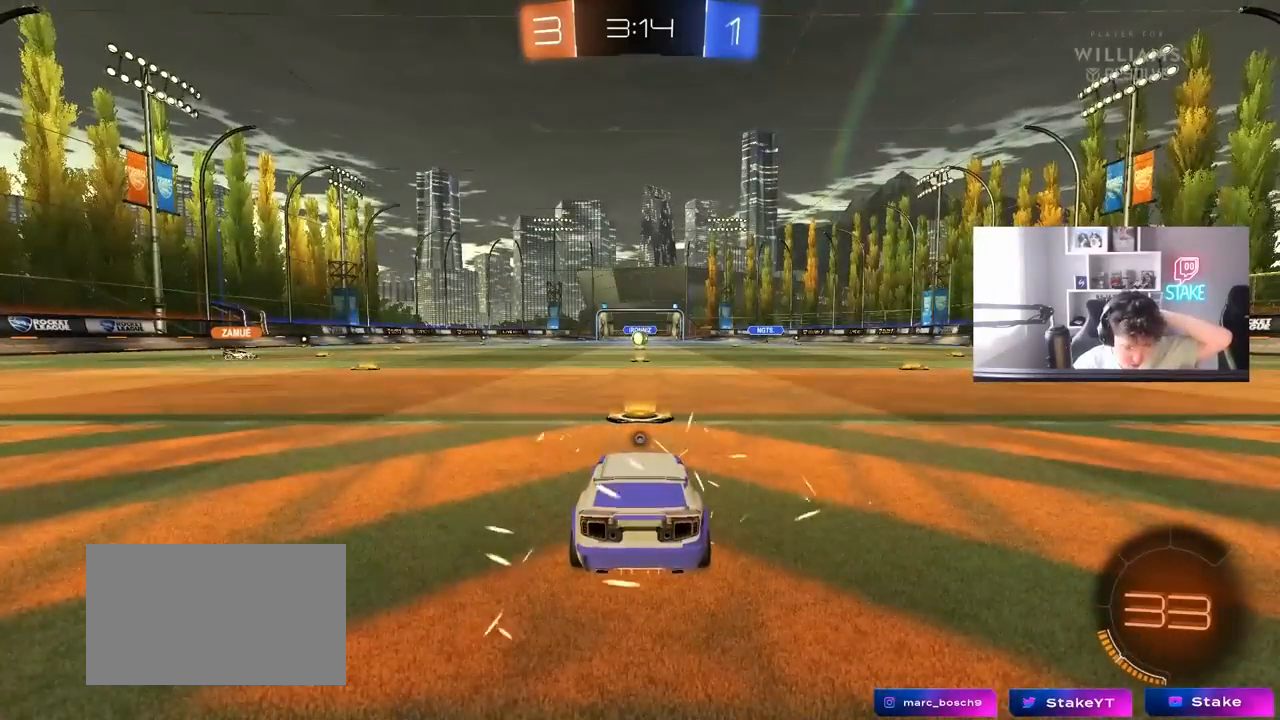
Gameplay with keyboard and mouse; each line is a JSON object with the keys and mouse buttons held at the frame after it. "events" lists presses ("down") and releases ("up") of "1", "2", "3", "4", "5", "a", "alt", "c", "caps_lock", "ctrl", "d", "e", "f", "g", "q", "r", "s", "shift", "space", "t", "tab", "v", "w", "x", "z", "mouse_left", "mouse_wheel" and "mouse_right" between this image and that frame as [ms after this image, input, new state], when the widget could be followed in between. "mouse_left", "mouse_wheel", "mouse_right" = the "left", "wheel", "right" buttons of the "mouse" list. No other keys are recorded. "wheel" means that the mouse wheel is clicked or scrolled. "mouse_move" is the direction in which the mouse moves at that frame (one of eight, or "still"), when it could be read.
{"keys": [], "mouse": [], "mouse_move": "still", "events": []}
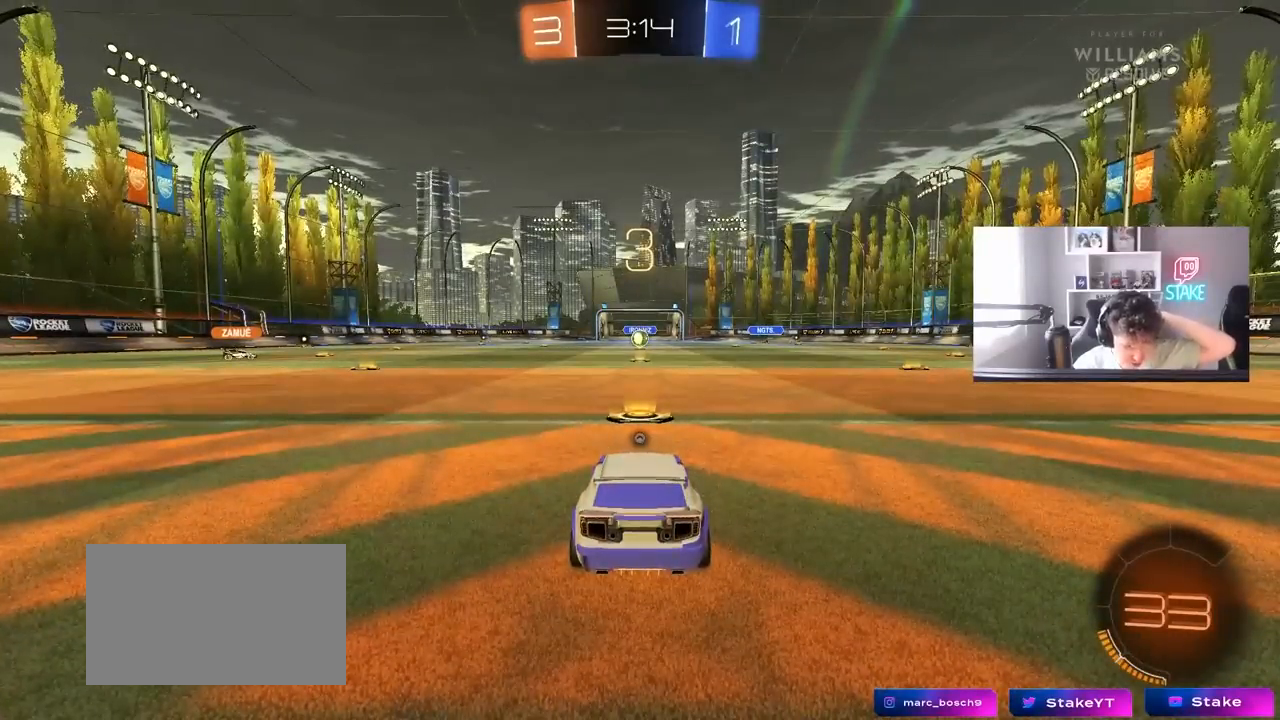
{"keys": [], "mouse": ["wheel"], "mouse_move": "down-left", "events": [[400, "mouse_wheel", "down"]]}
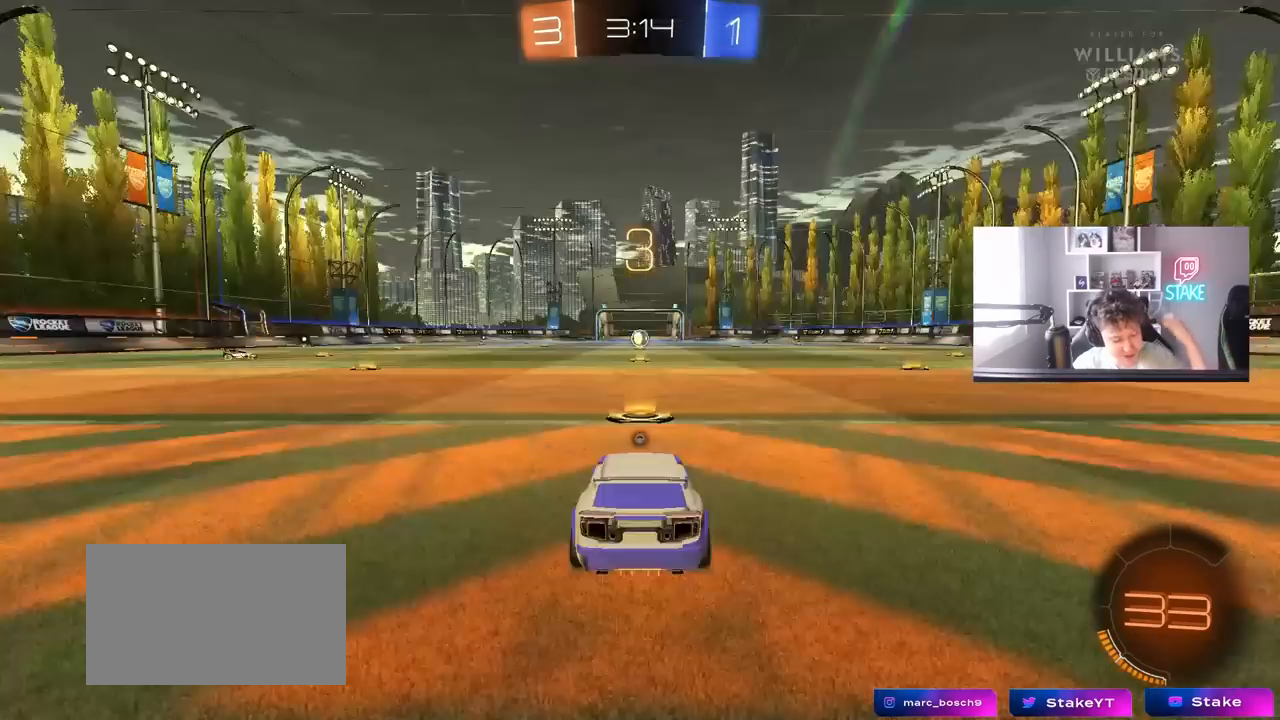
{"keys": [], "mouse": ["left"], "mouse_move": "up-right", "events": [[33, "mouse_wheel", "up"], [83, "mouse_wheel", "down"], [283, "mouse_wheel", "up"], [417, "mouse_left", "down"]]}
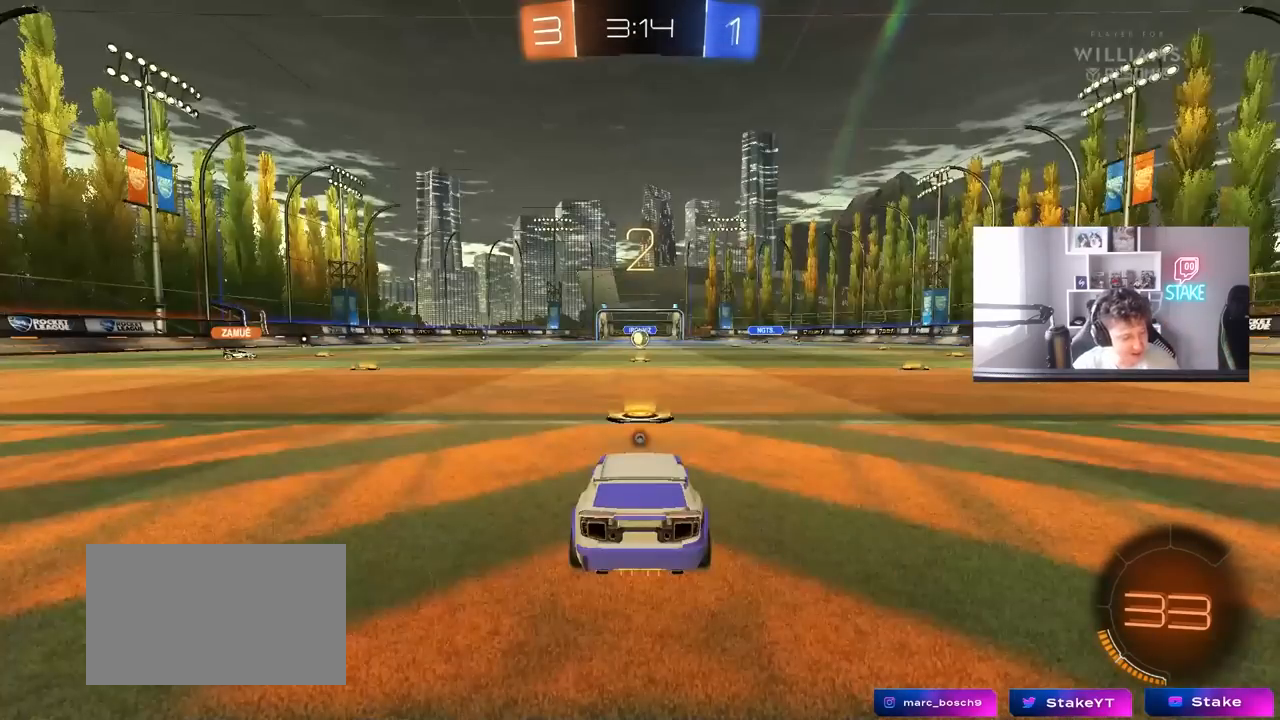
{"keys": ["tab"], "mouse": ["left"], "mouse_move": "left", "events": [[333, "tab", "down"]]}
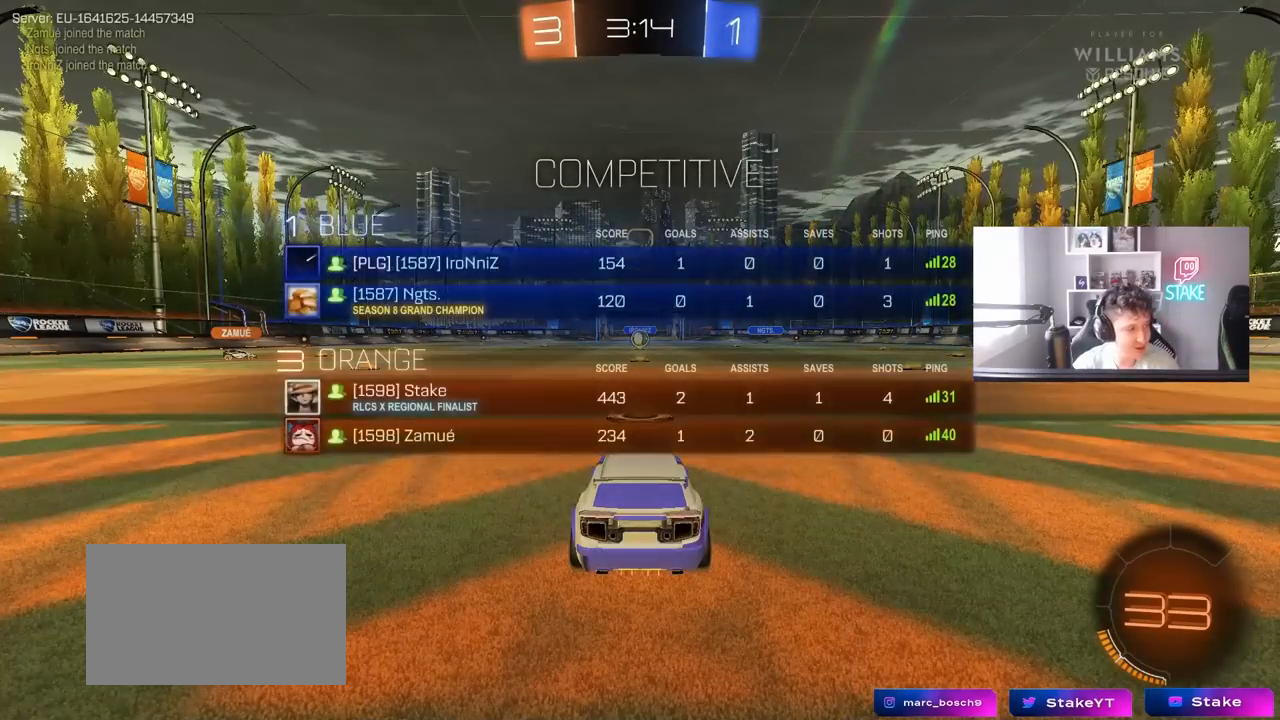
{"keys": ["w"], "mouse": ["left"], "mouse_move": "right", "events": [[17, "w", "down"], [167, "tab", "up"]]}
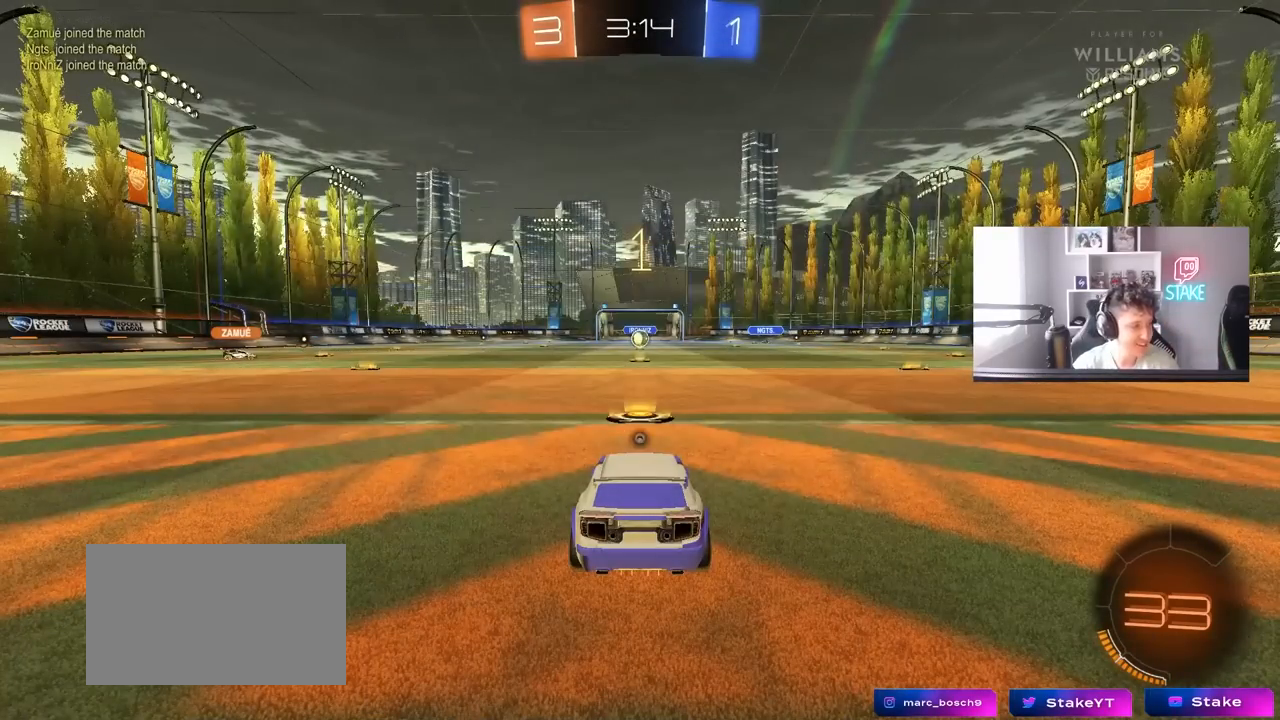
{"keys": ["w"], "mouse": ["left"], "mouse_move": "left", "events": []}
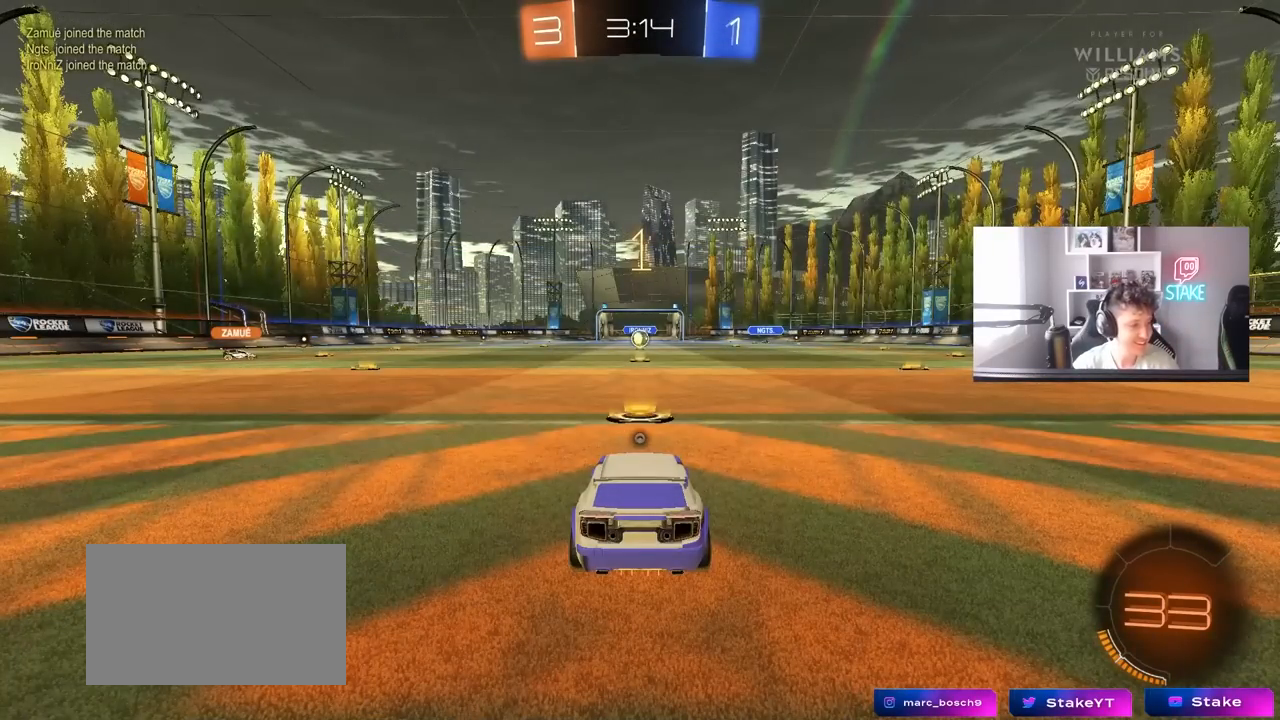
{"keys": ["d", "w"], "mouse": ["left"], "mouse_move": "still", "events": [[483, "d", "down"]]}
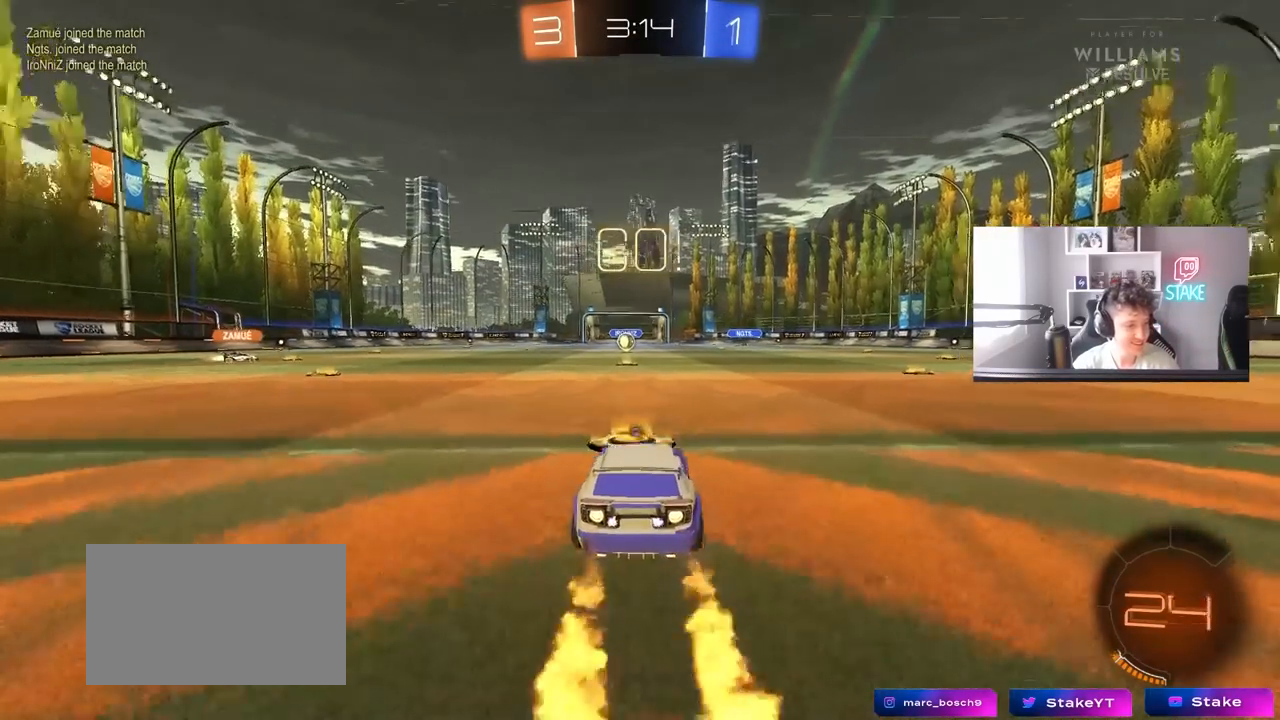
{"keys": ["a", "s", "shift"], "mouse": ["left"], "mouse_move": "still", "events": [[17, "mouse_right", "down"], [67, "d", "up"], [117, "a", "down"], [117, "mouse_right", "up"], [117, "shift", "down"], [167, "mouse_right", "down"], [217, "s", "down"], [217, "w", "up"], [300, "space", "down"], [350, "mouse_right", "up"], [500, "space", "up"]]}
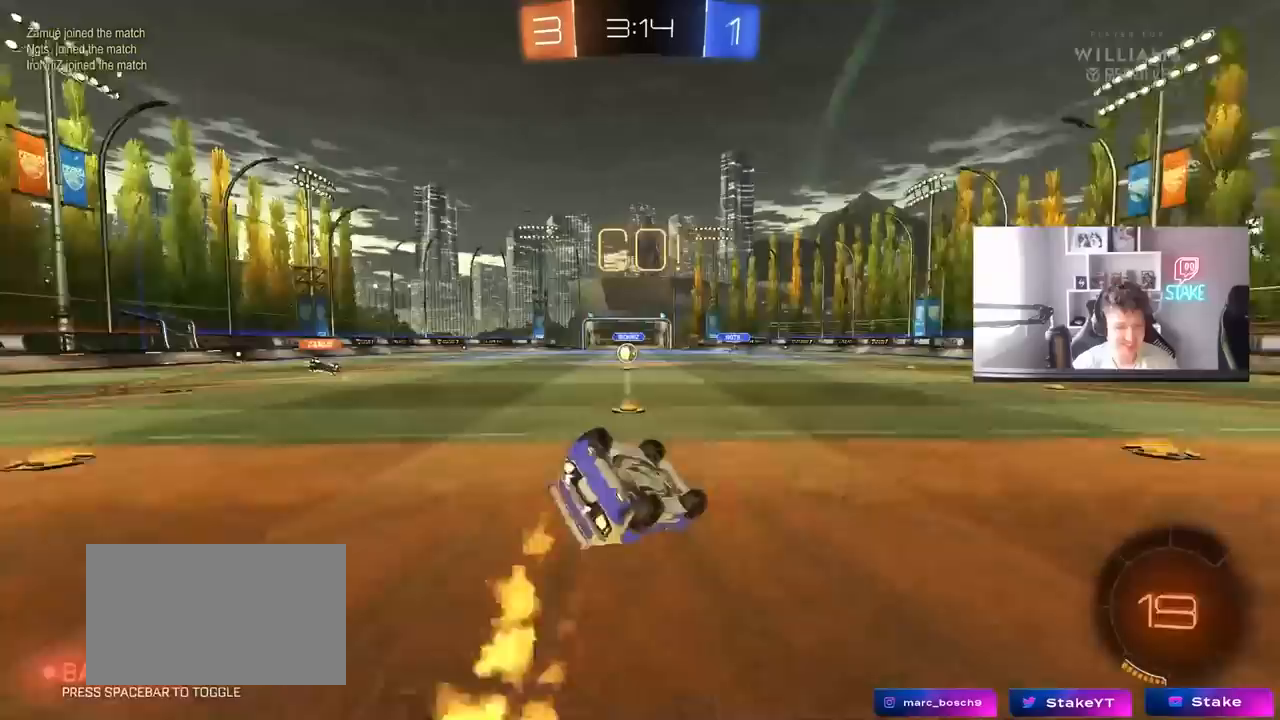
{"keys": ["a"], "mouse": [], "mouse_move": "still", "events": [[33, "mouse_left", "up"], [133, "s", "up"], [267, "mouse_left", "down"], [267, "s", "down"], [367, "mouse_left", "up"], [417, "s", "up"], [467, "shift", "up"]]}
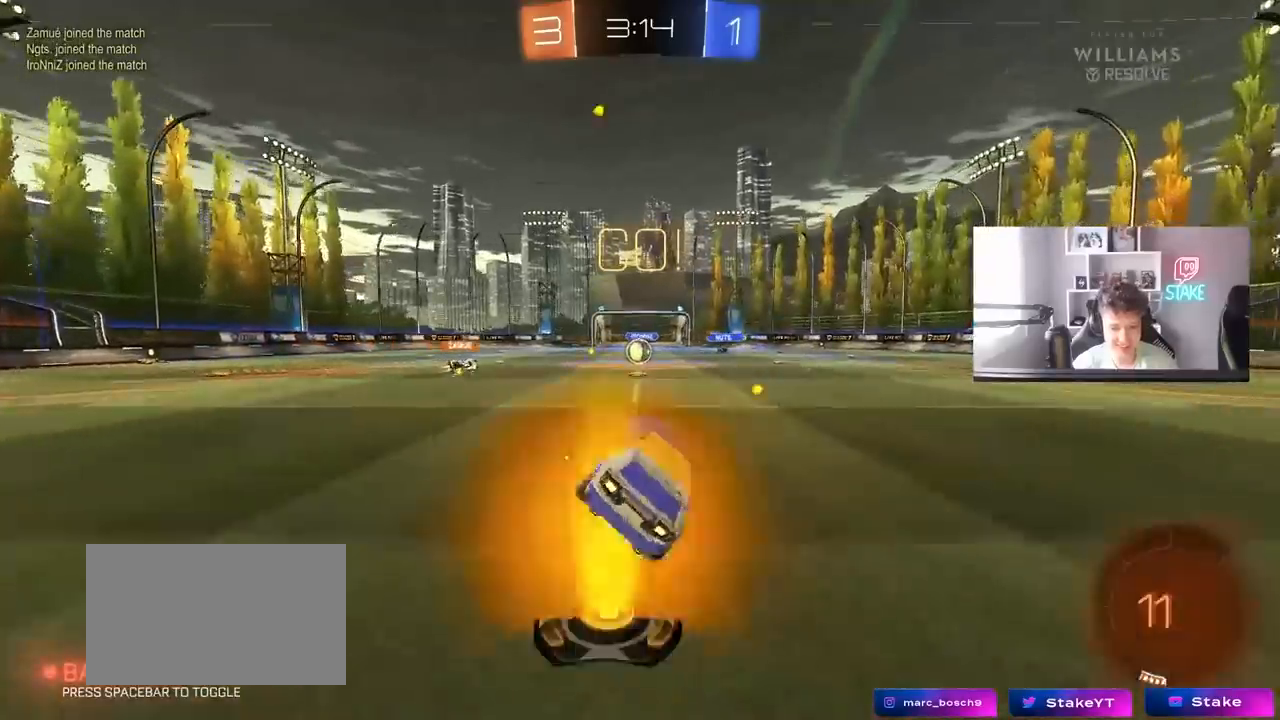
{"keys": ["w"], "mouse": [], "mouse_move": "still", "events": [[50, "a", "up"], [233, "w", "down"]]}
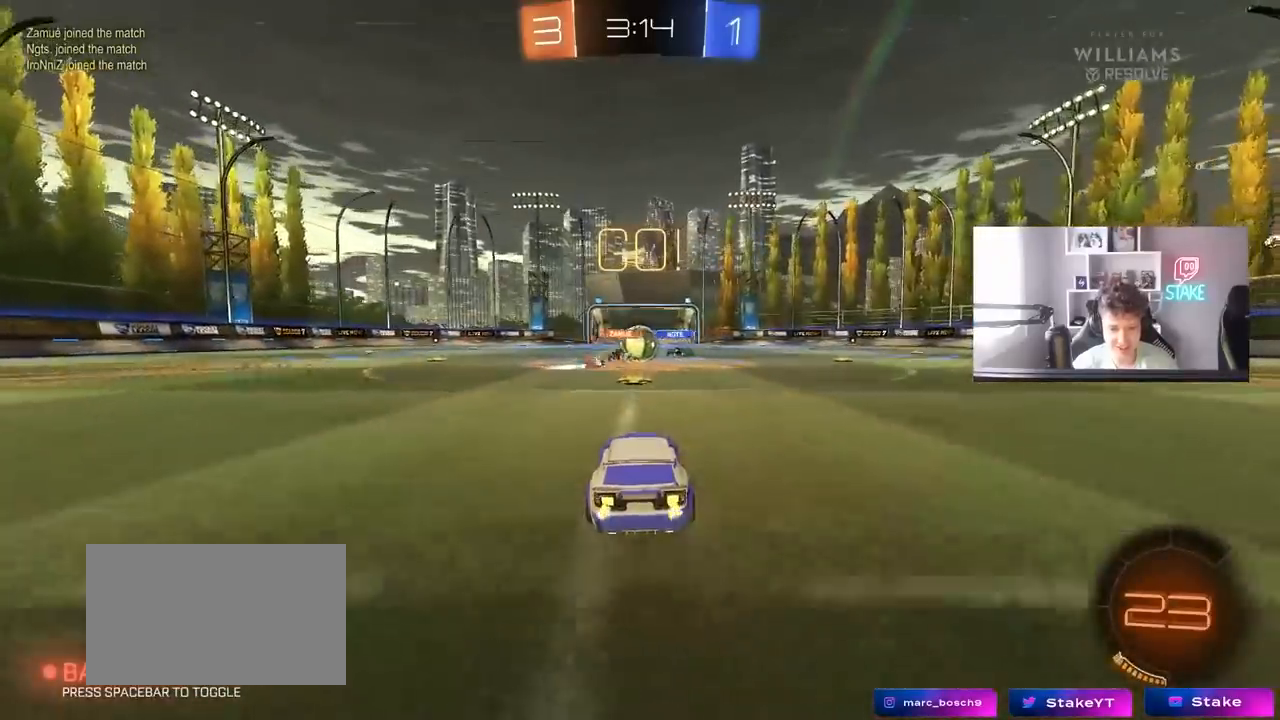
{"keys": ["a", "w"], "mouse": ["left"], "mouse_move": "still", "events": [[117, "d", "down"], [167, "d", "up"], [167, "mouse_left", "down"], [217, "a", "down"]]}
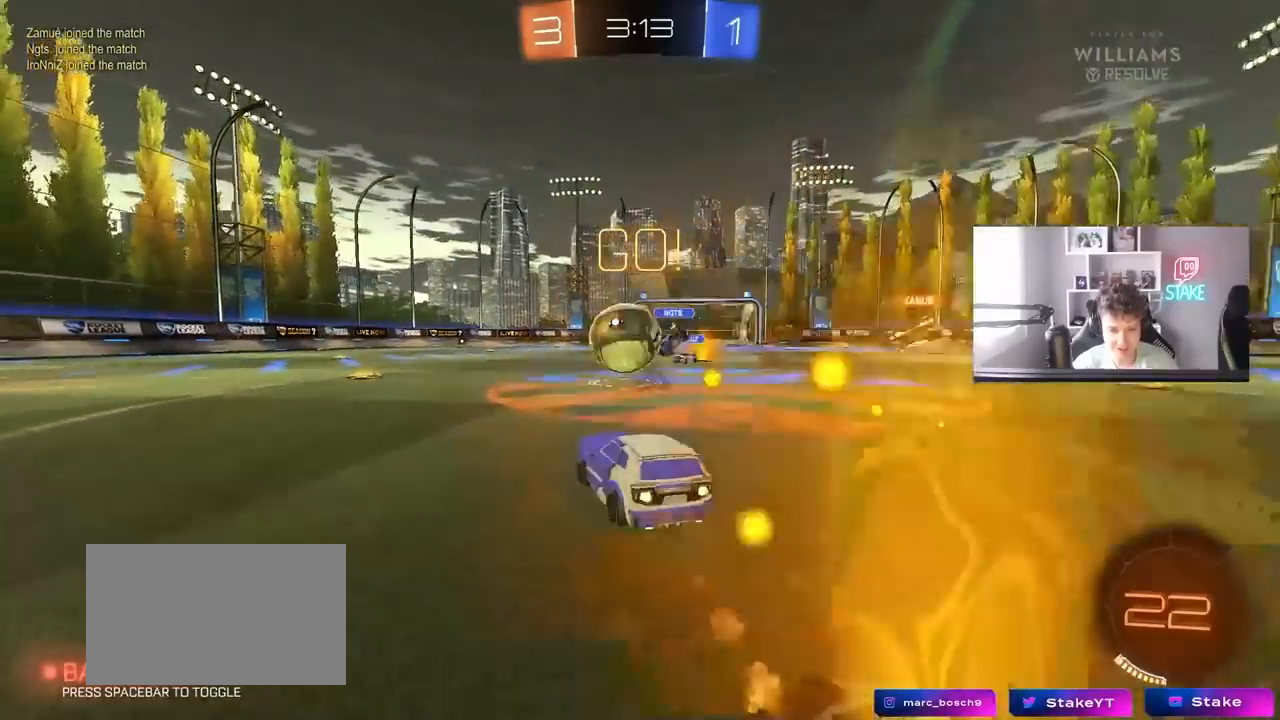
{"keys": ["w"], "mouse": ["left"], "mouse_move": "still", "events": [[33, "d", "down"], [83, "a", "up"], [217, "d", "up"], [317, "a", "down"], [500, "a", "up"]]}
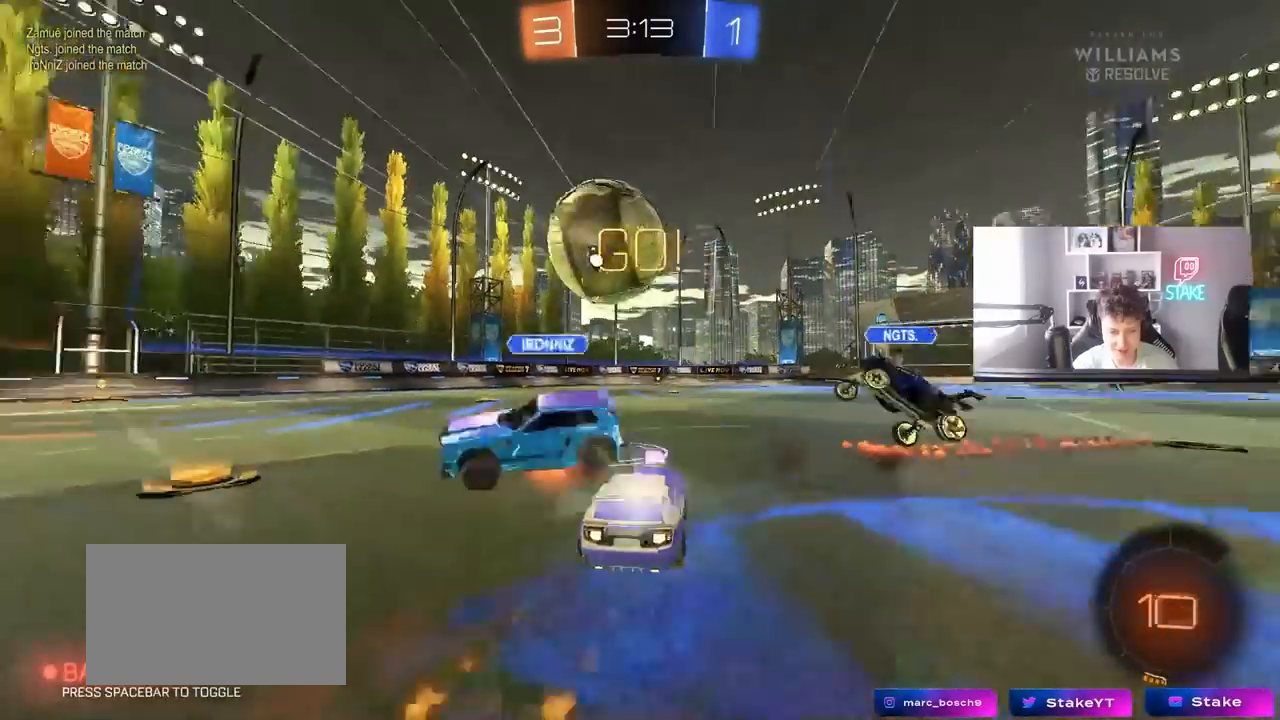
{"keys": ["s"], "mouse": [], "mouse_move": "still", "events": [[200, "a", "down"], [200, "mouse_left", "up"], [233, "a", "up"], [383, "w", "up"], [433, "s", "down"]]}
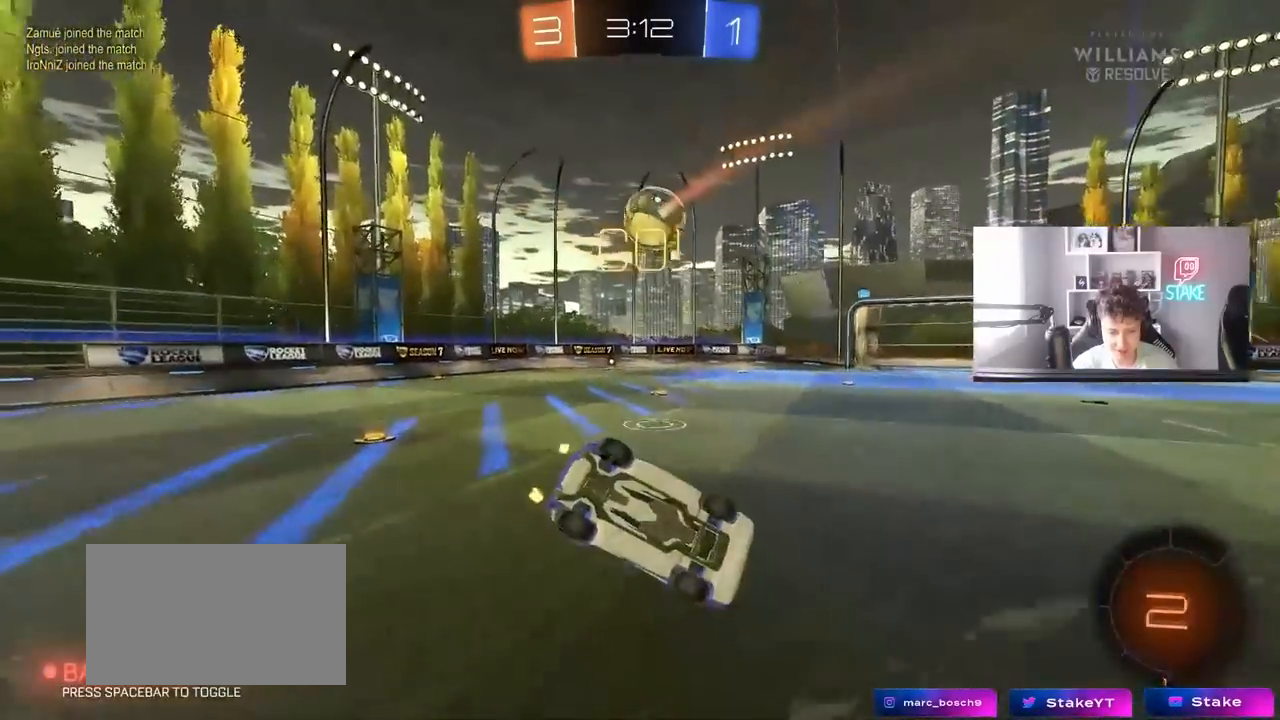
{"keys": ["d", "s", "shift"], "mouse": ["left"], "mouse_move": "still", "events": [[17, "d", "down"], [300, "mouse_left", "down"], [300, "shift", "down"]]}
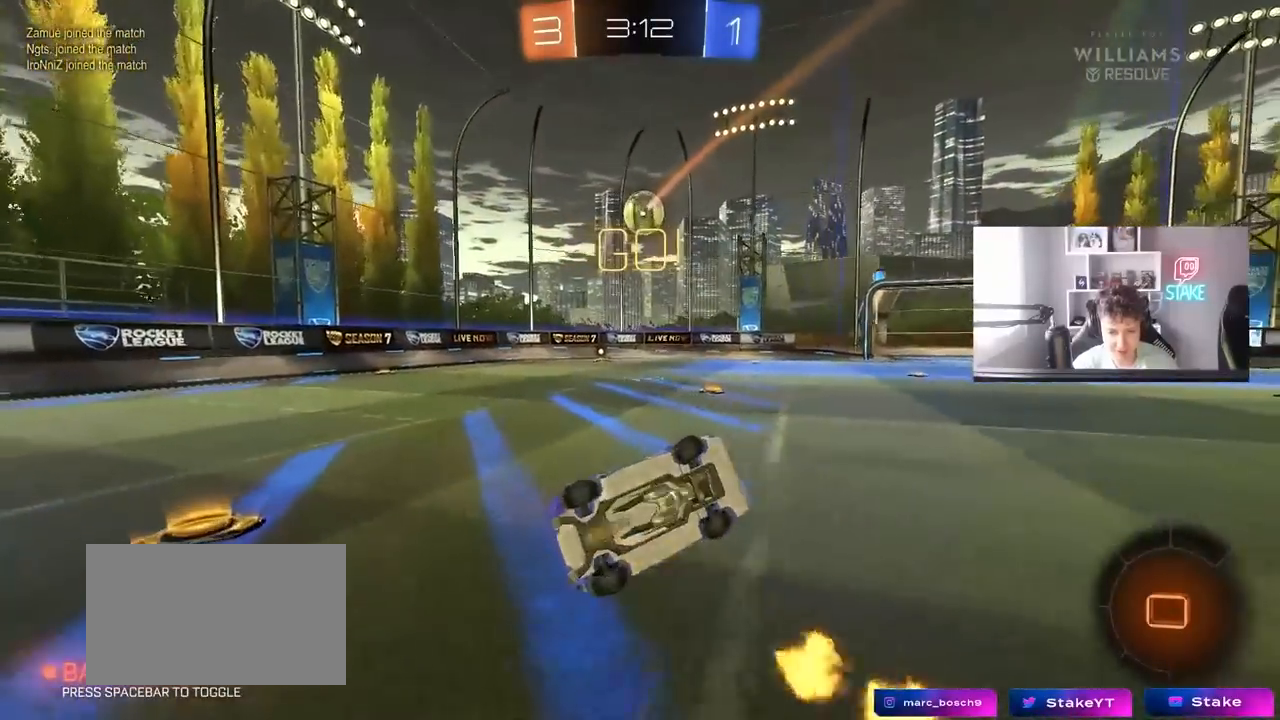
{"keys": ["w"], "mouse": ["left"], "mouse_move": "down", "events": [[233, "s", "up"], [317, "mouse_right", "down"], [317, "w", "down"], [467, "mouse_right", "up"], [467, "shift", "up"], [500, "d", "up"]]}
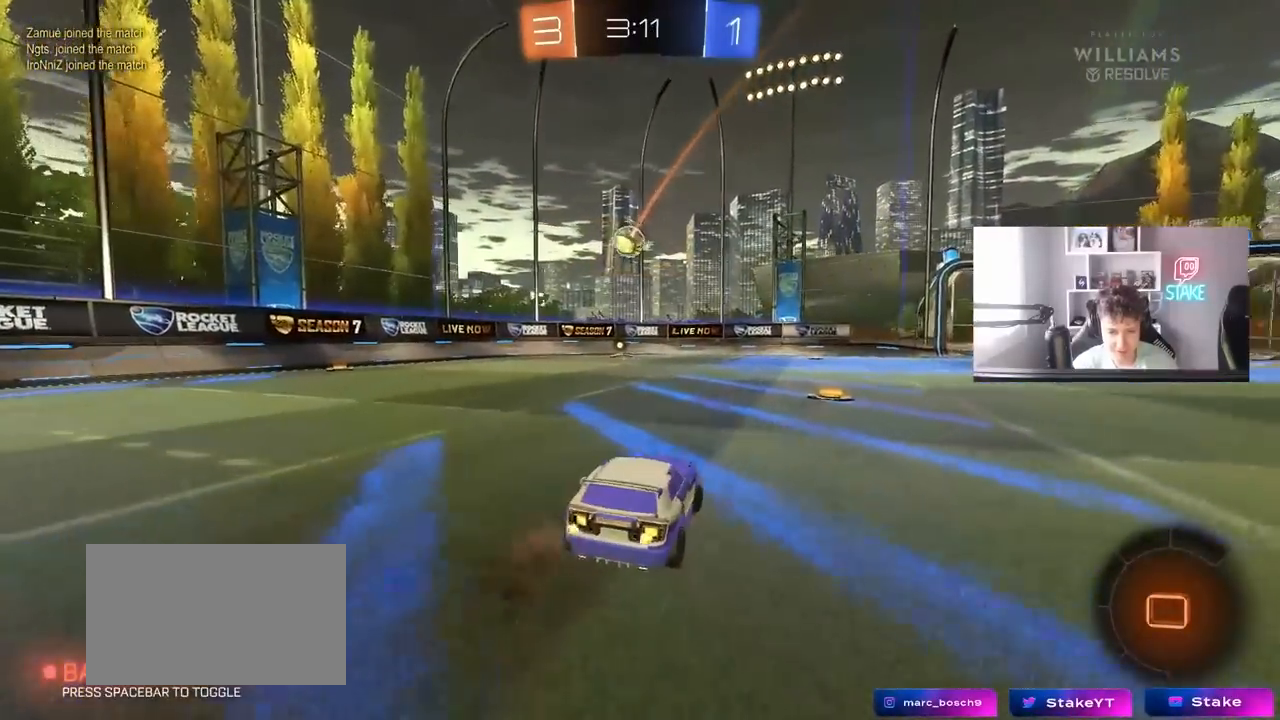
{"keys": ["w"], "mouse": [], "mouse_move": "still", "events": [[150, "d", "down"], [283, "d", "up"], [283, "mouse_left", "up"], [333, "a", "down"], [433, "a", "up"]]}
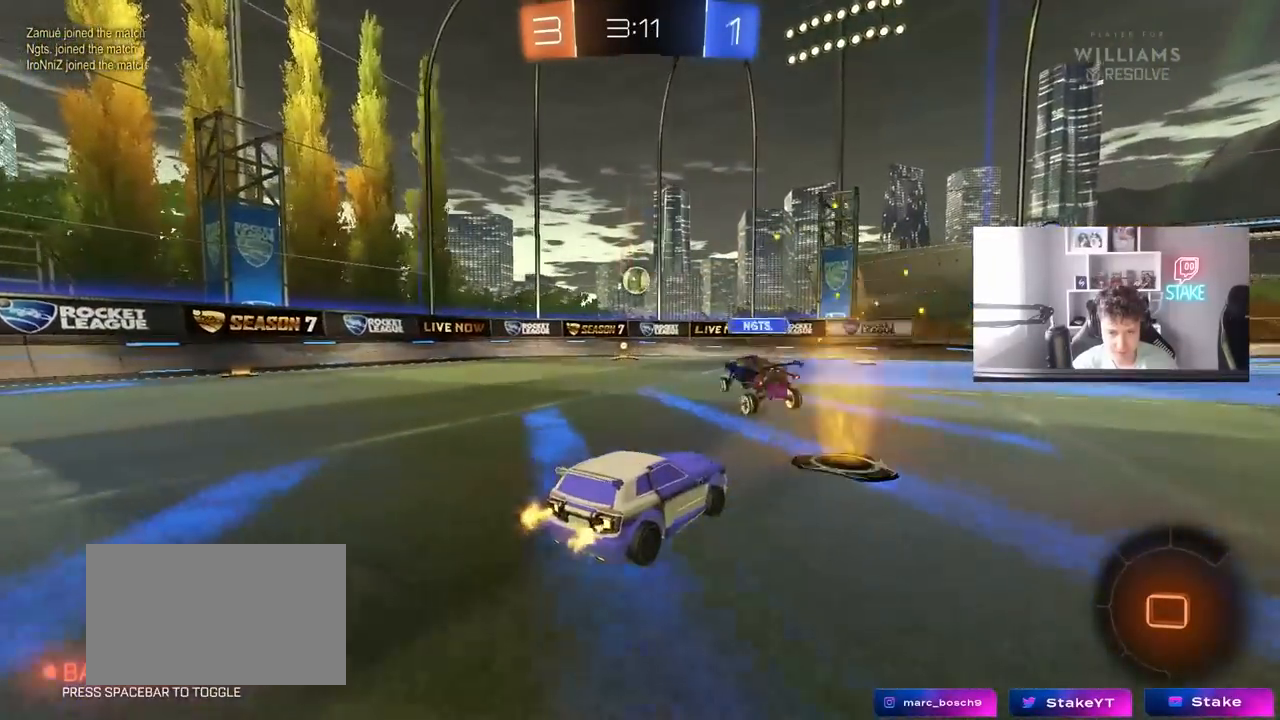
{"keys": [], "mouse": [], "mouse_move": "still", "events": [[167, "w", "up"], [350, "d", "down"], [450, "d", "up"]]}
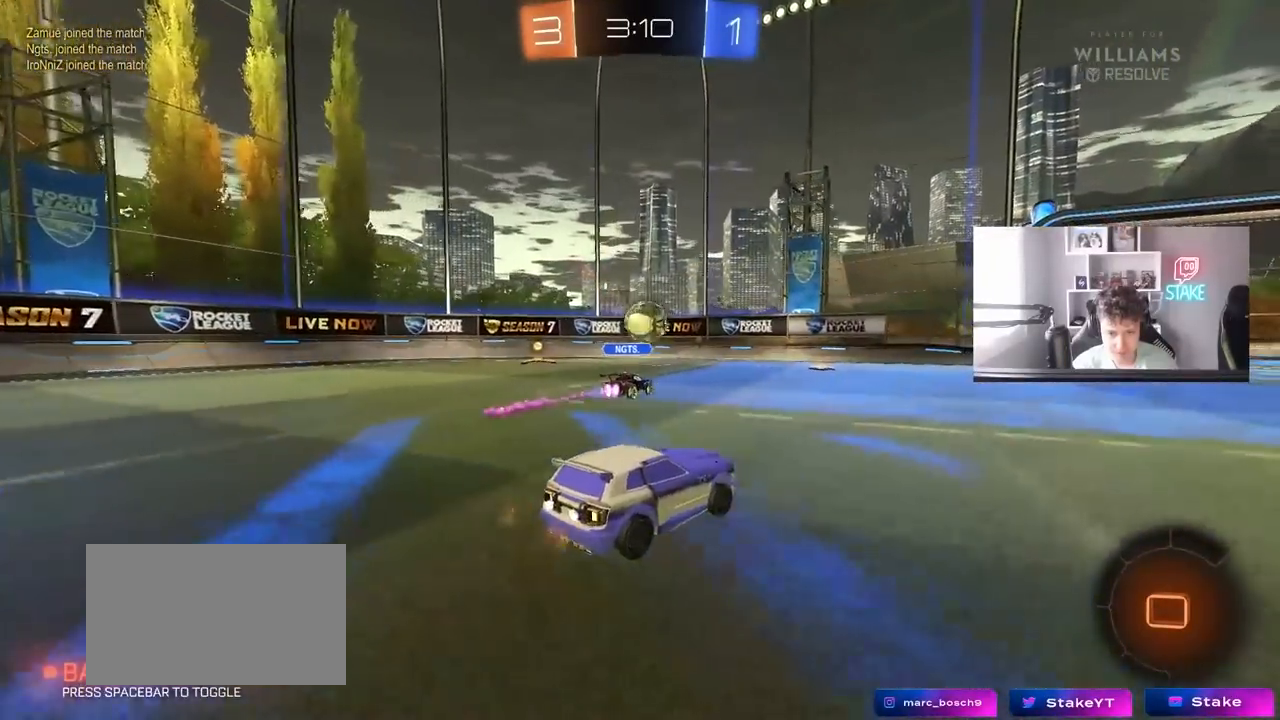
{"keys": ["a", "w"], "mouse": [], "mouse_move": "still", "events": [[183, "a", "down"], [267, "w", "down"]]}
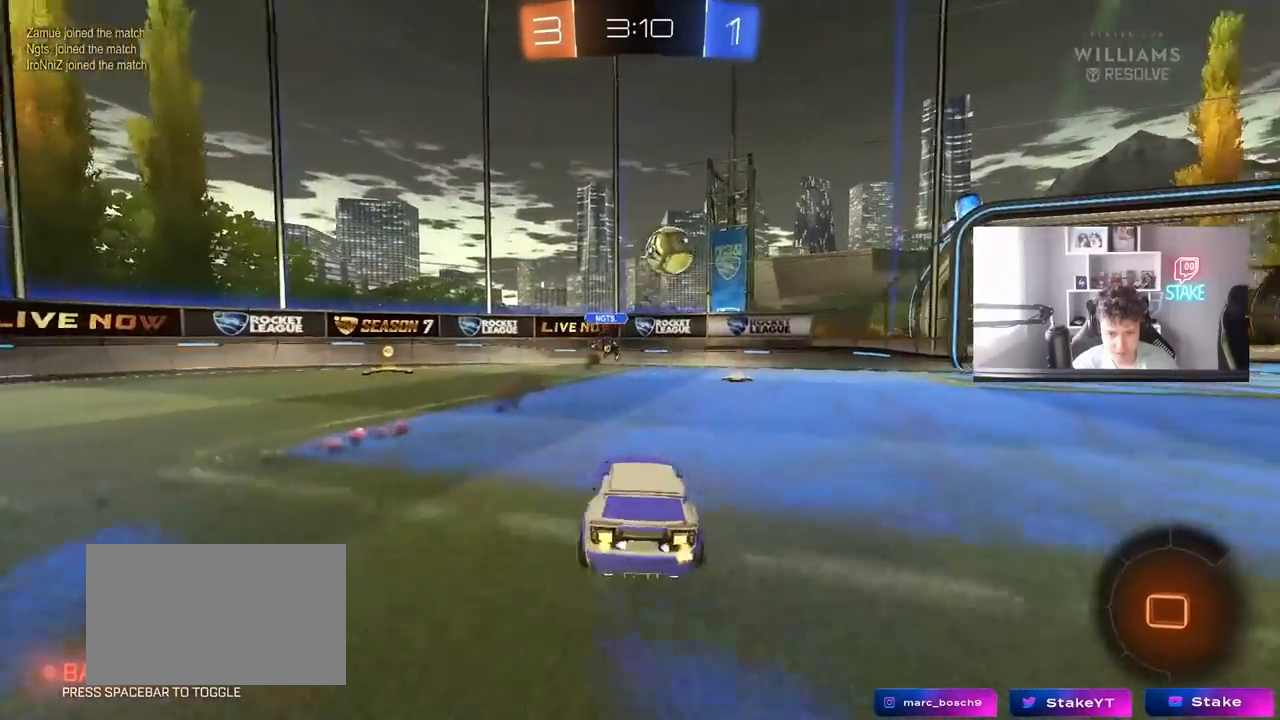
{"keys": ["a", "s", "shift", "space"], "mouse": ["right"], "mouse_move": "down", "events": [[150, "a", "up"], [150, "mouse_left", "down"], [200, "d", "down"], [200, "mouse_right", "down"], [250, "d", "up"], [283, "a", "down"], [283, "mouse_right", "up"], [283, "shift", "down"], [333, "mouse_right", "down"], [333, "s", "down"], [333, "w", "up"], [383, "mouse_left", "up"], [467, "space", "down"]]}
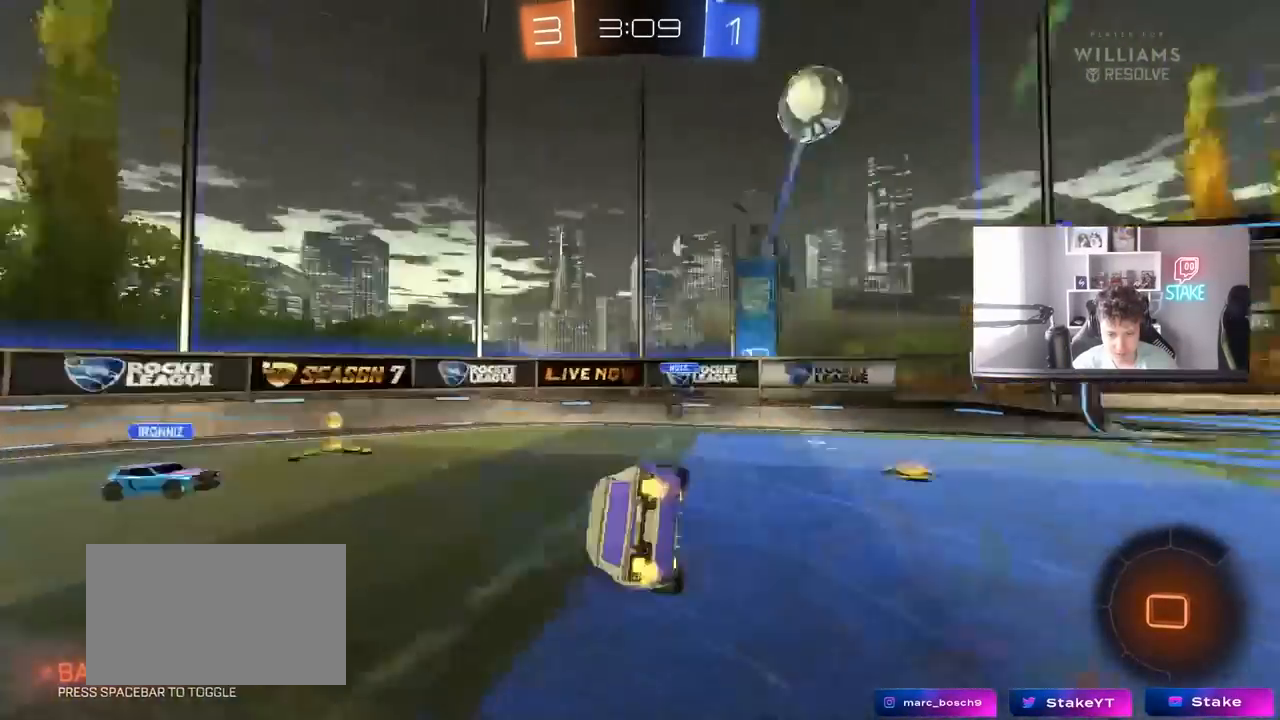
{"keys": ["a", "shift"], "mouse": [], "mouse_move": "still", "events": [[17, "mouse_right", "up"], [167, "space", "up"], [250, "s", "up"], [350, "s", "down"], [483, "s", "up"]]}
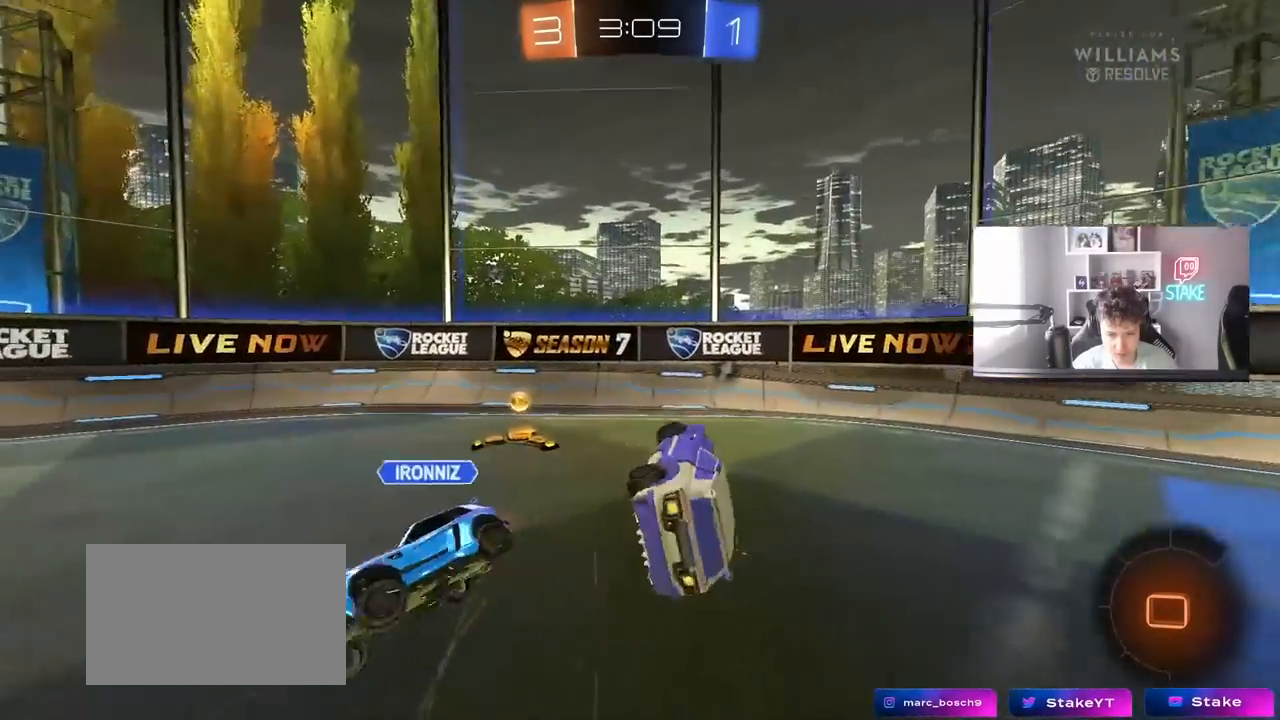
{"keys": ["a", "w"], "mouse": [], "mouse_move": "still", "events": [[183, "shift", "up"], [233, "a", "up"], [317, "w", "down"], [467, "a", "down"]]}
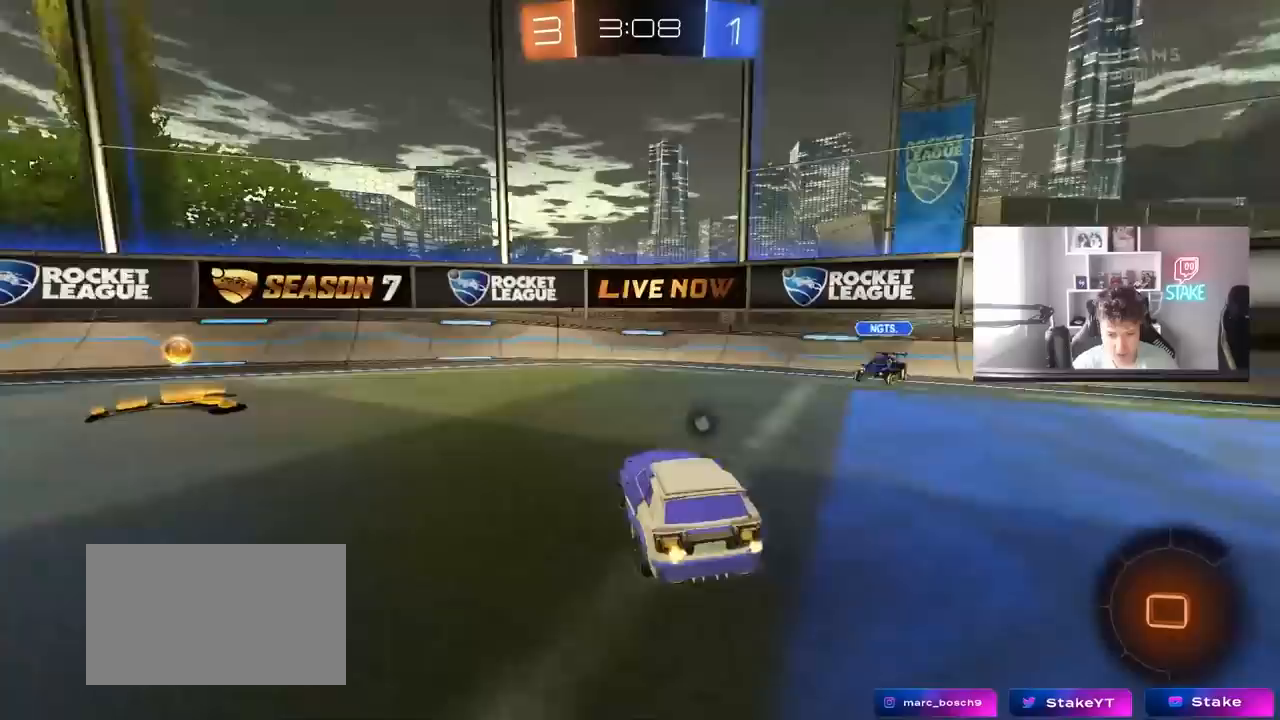
{"keys": ["a", "s", "shift"], "mouse": ["left", "right"], "mouse_move": "down-left", "events": [[250, "mouse_left", "down"], [283, "mouse_right", "down"], [333, "a", "up"], [383, "a", "down"], [383, "mouse_right", "up"], [383, "shift", "down"], [433, "mouse_right", "down"], [483, "s", "down"], [483, "w", "up"]]}
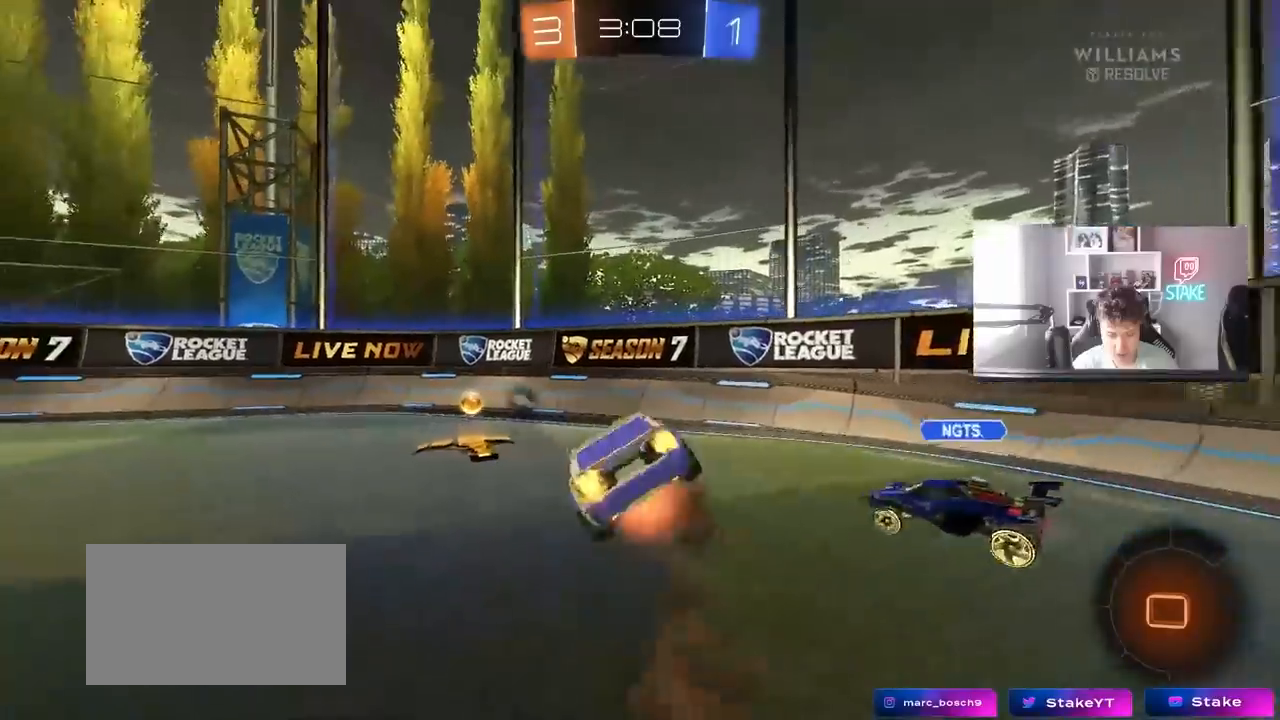
{"keys": ["a", "s", "shift"], "mouse": ["left"], "mouse_move": "still", "events": [[167, "mouse_right", "up"], [300, "s", "up"], [483, "s", "down"]]}
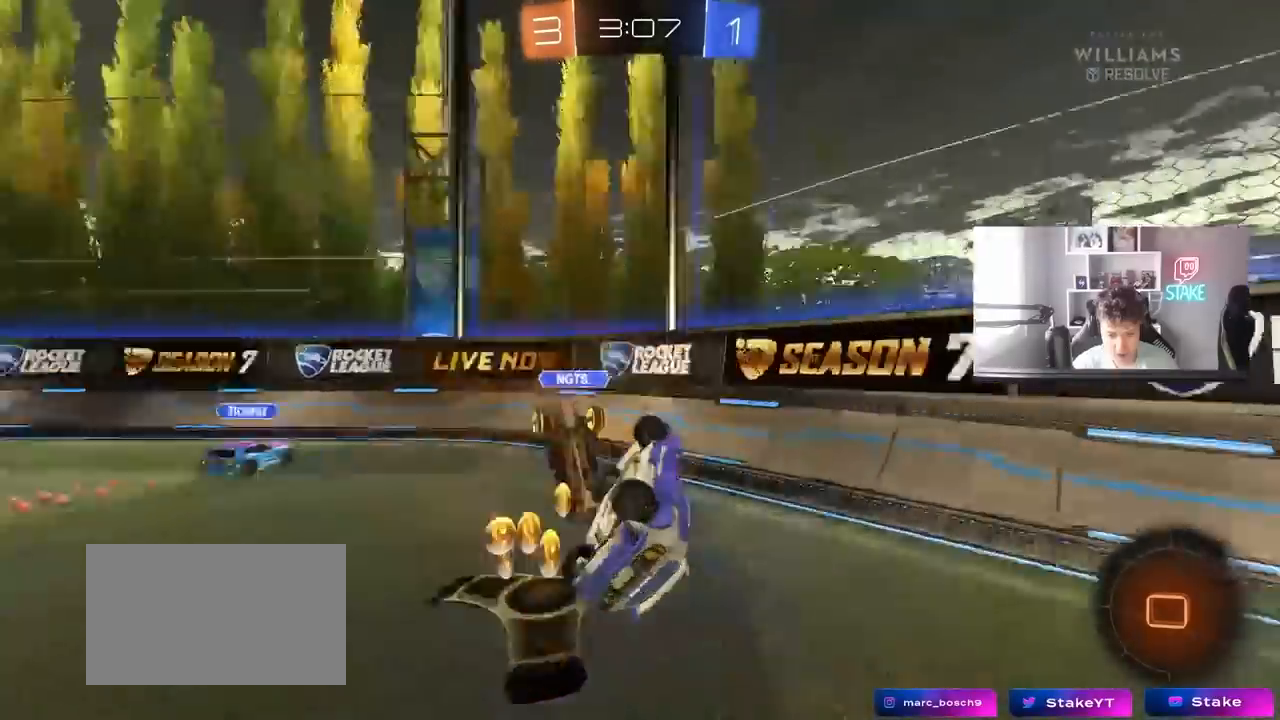
{"keys": ["a", "w"], "mouse": [], "mouse_move": "still", "events": [[33, "space", "down"], [83, "s", "up"], [133, "mouse_left", "up"], [183, "space", "up"], [267, "shift", "up"], [267, "w", "down"], [367, "a", "up"], [500, "a", "down"]]}
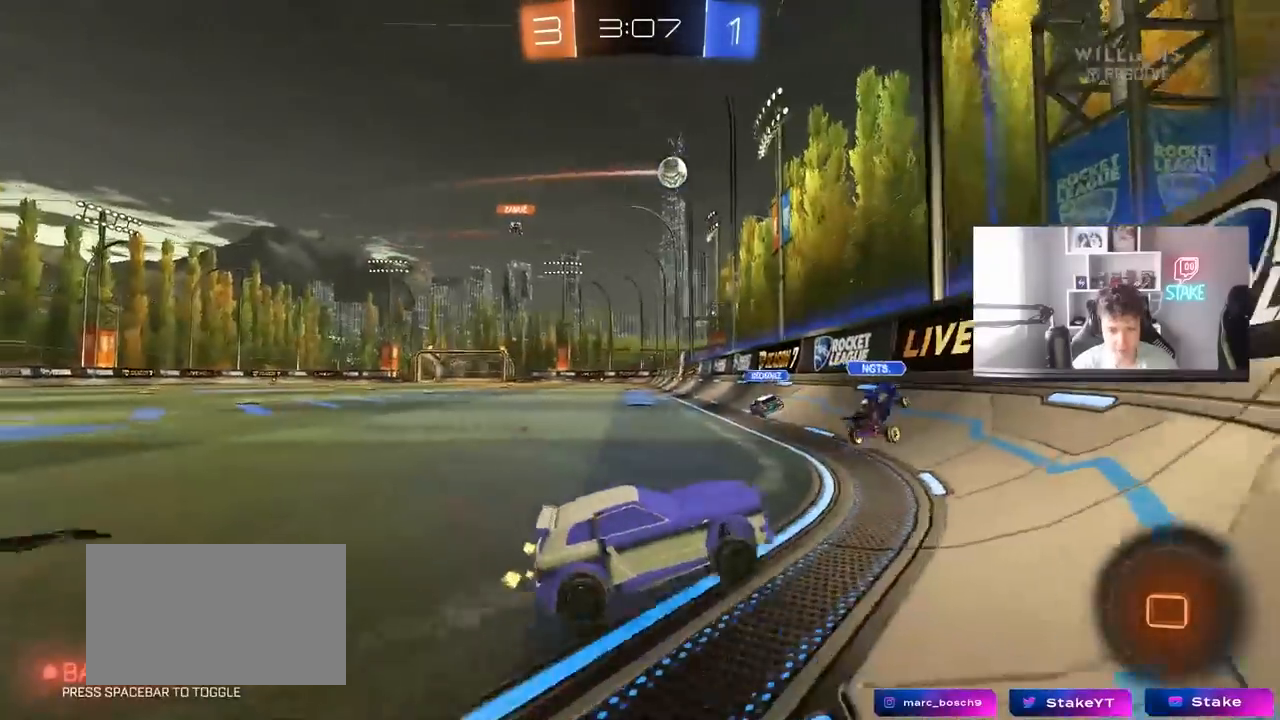
{"keys": ["a", "w"], "mouse": [], "mouse_move": "still", "events": []}
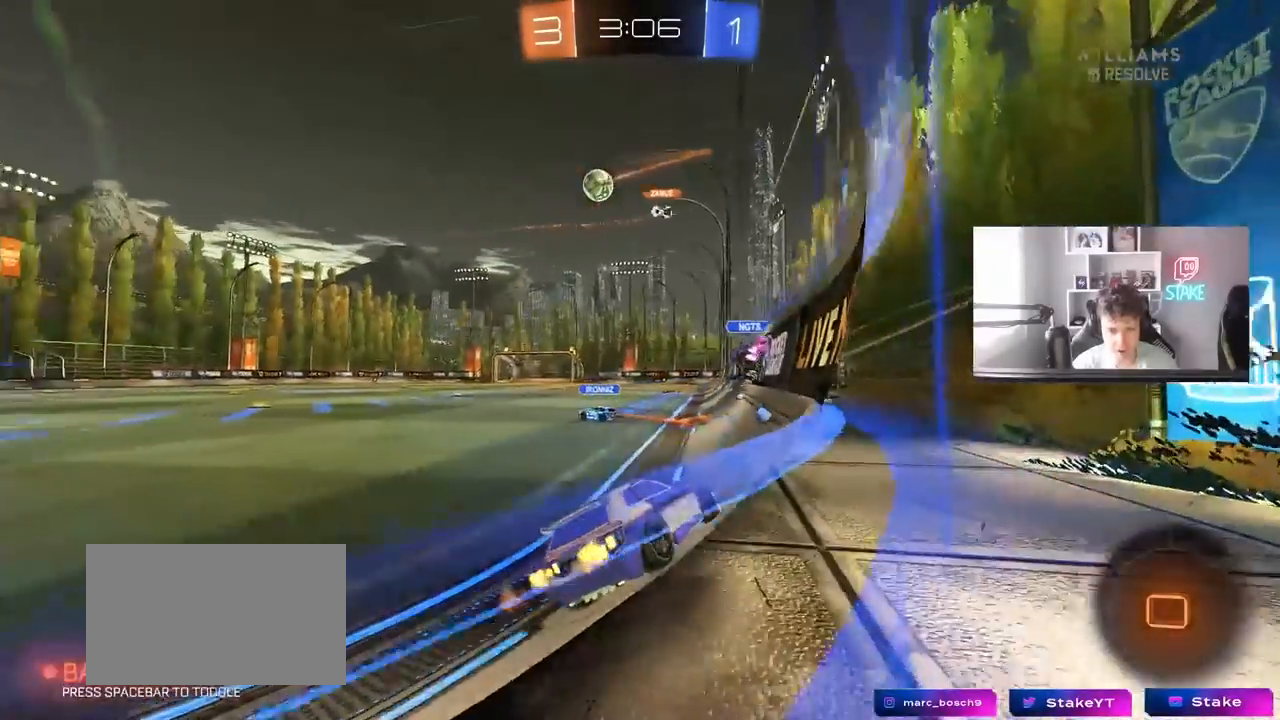
{"keys": ["a", "s", "shift"], "mouse": ["left", "right"], "mouse_move": "still", "events": [[267, "a", "up"], [267, "mouse_left", "down"], [267, "mouse_right", "down"], [350, "a", "down"], [350, "mouse_right", "up"], [350, "shift", "down"], [400, "mouse_right", "down"], [450, "s", "down"], [450, "w", "up"]]}
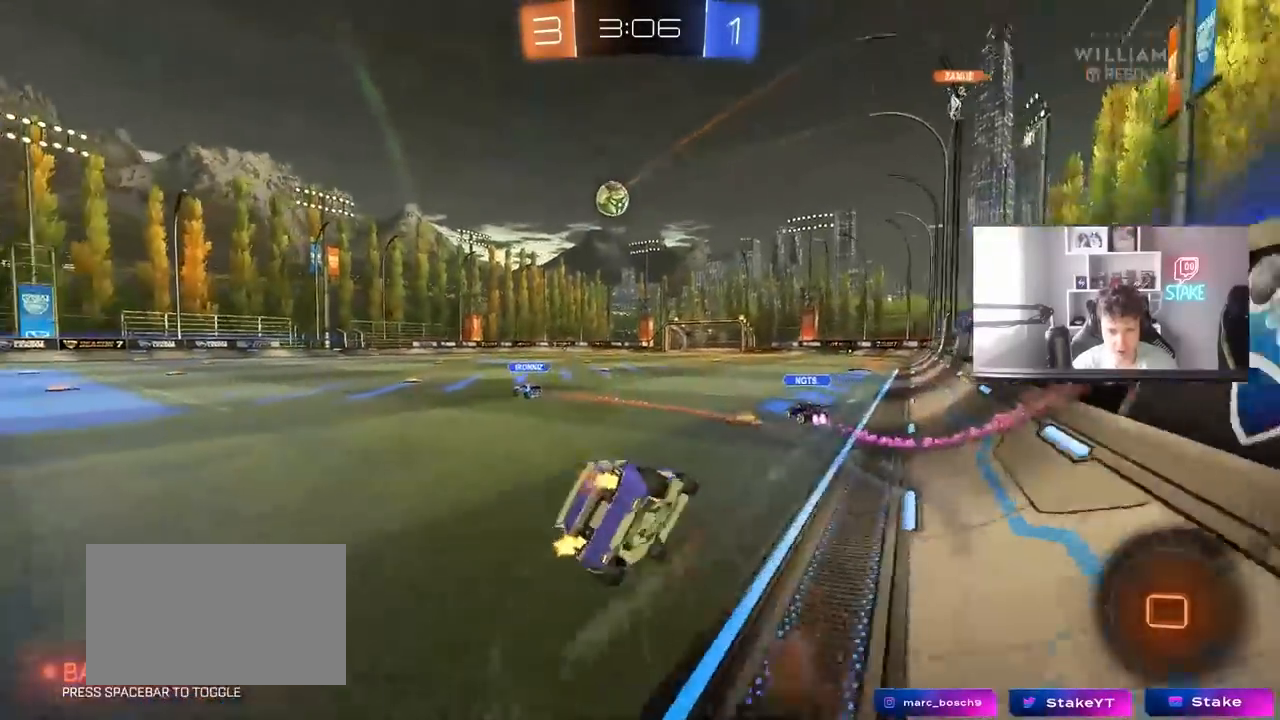
{"keys": ["a", "s", "shift"], "mouse": [], "mouse_move": "still", "events": [[33, "mouse_left", "up"], [133, "mouse_right", "up"], [367, "s", "up"], [467, "s", "down"]]}
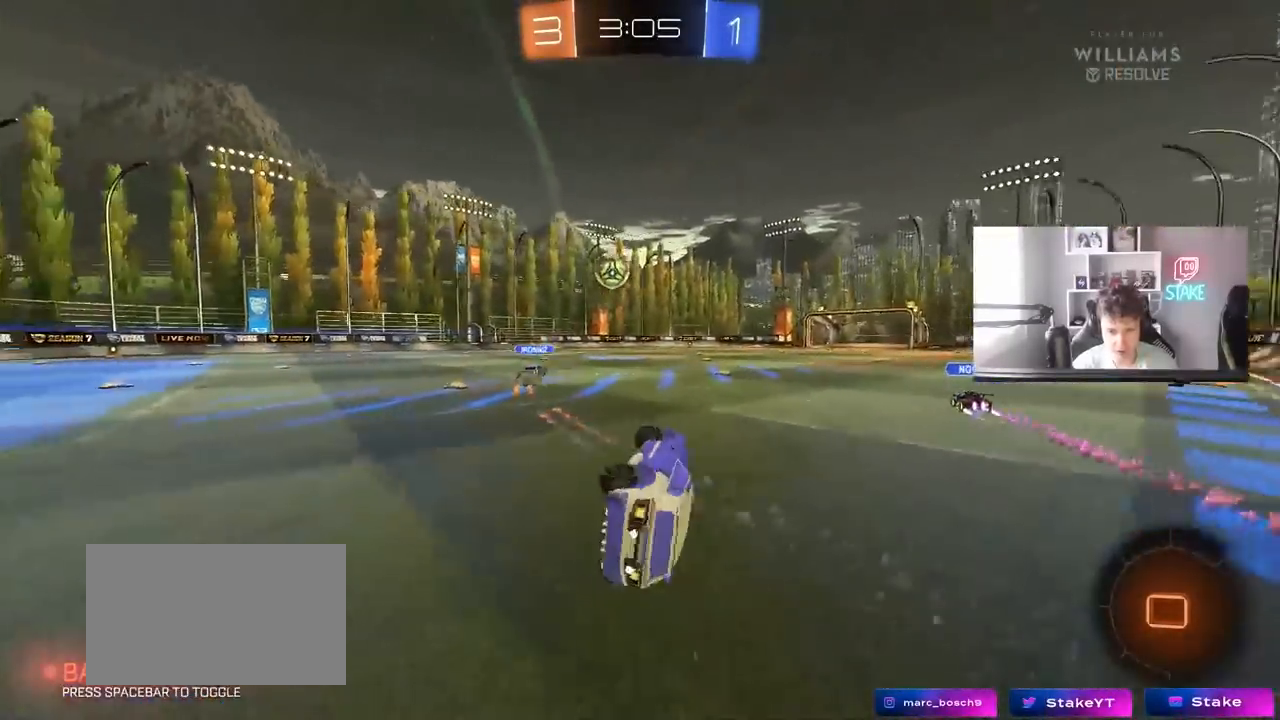
{"keys": ["w"], "mouse": ["left"], "mouse_move": "still", "events": [[100, "s", "up"], [200, "a", "up"], [200, "shift", "up"], [283, "mouse_left", "down"], [383, "w", "down"]]}
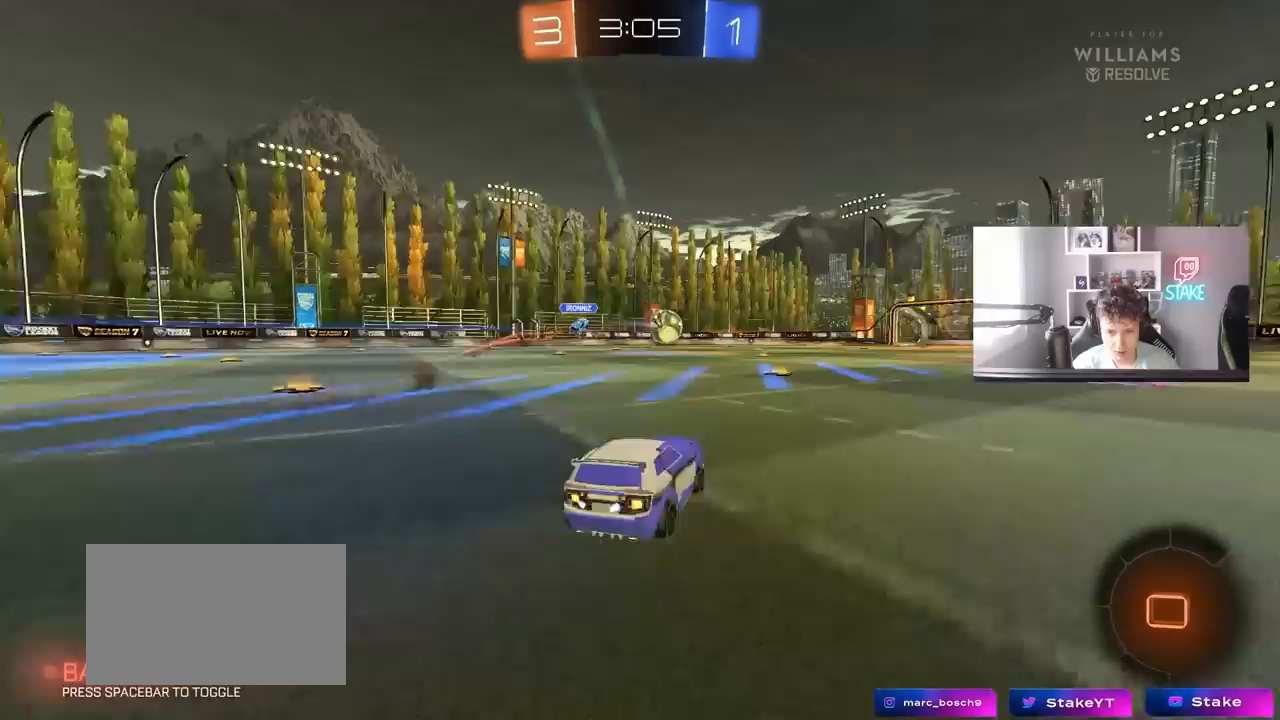
{"keys": ["d", "s", "shift"], "mouse": ["left"], "mouse_move": "still", "events": [[17, "a", "down"], [67, "mouse_right", "down"], [167, "mouse_right", "up"], [217, "a", "up"], [217, "d", "down"], [217, "shift", "down"], [250, "mouse_right", "down"], [300, "s", "down"], [300, "w", "up"], [483, "mouse_right", "up"]]}
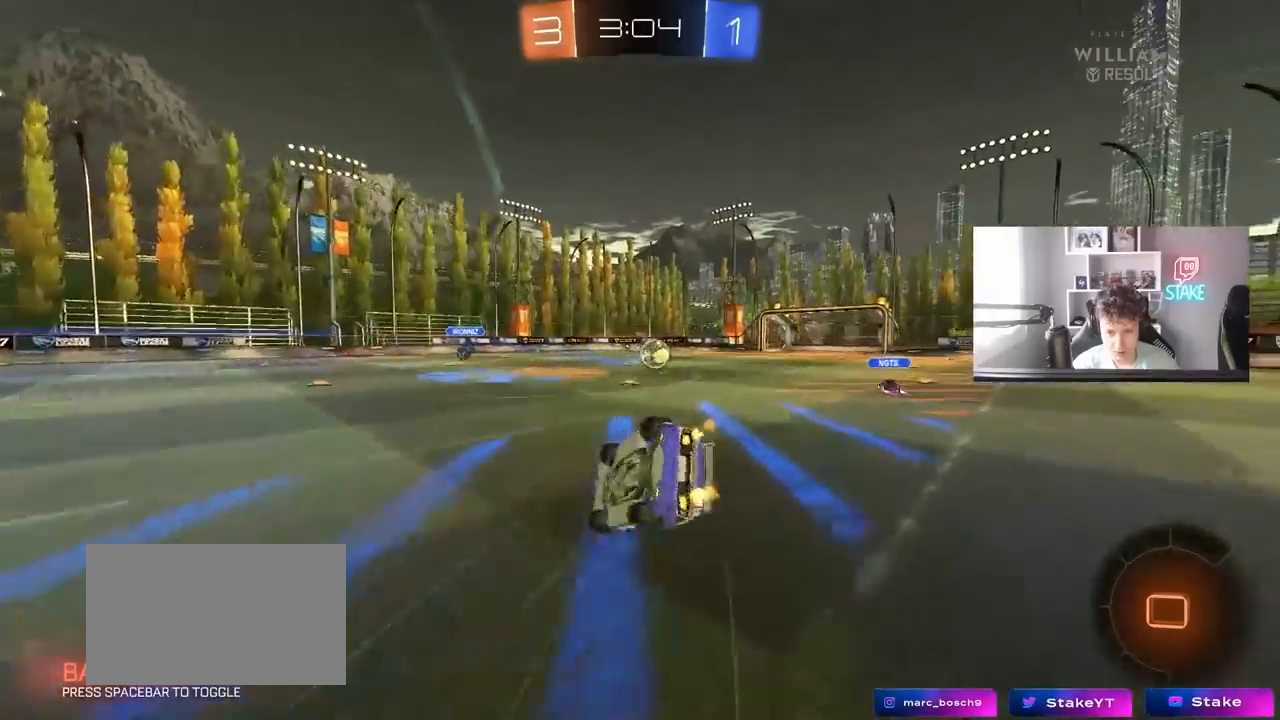
{"keys": ["d", "s", "shift"], "mouse": ["left"], "mouse_move": "still", "events": [[183, "s", "up"], [317, "s", "down"]]}
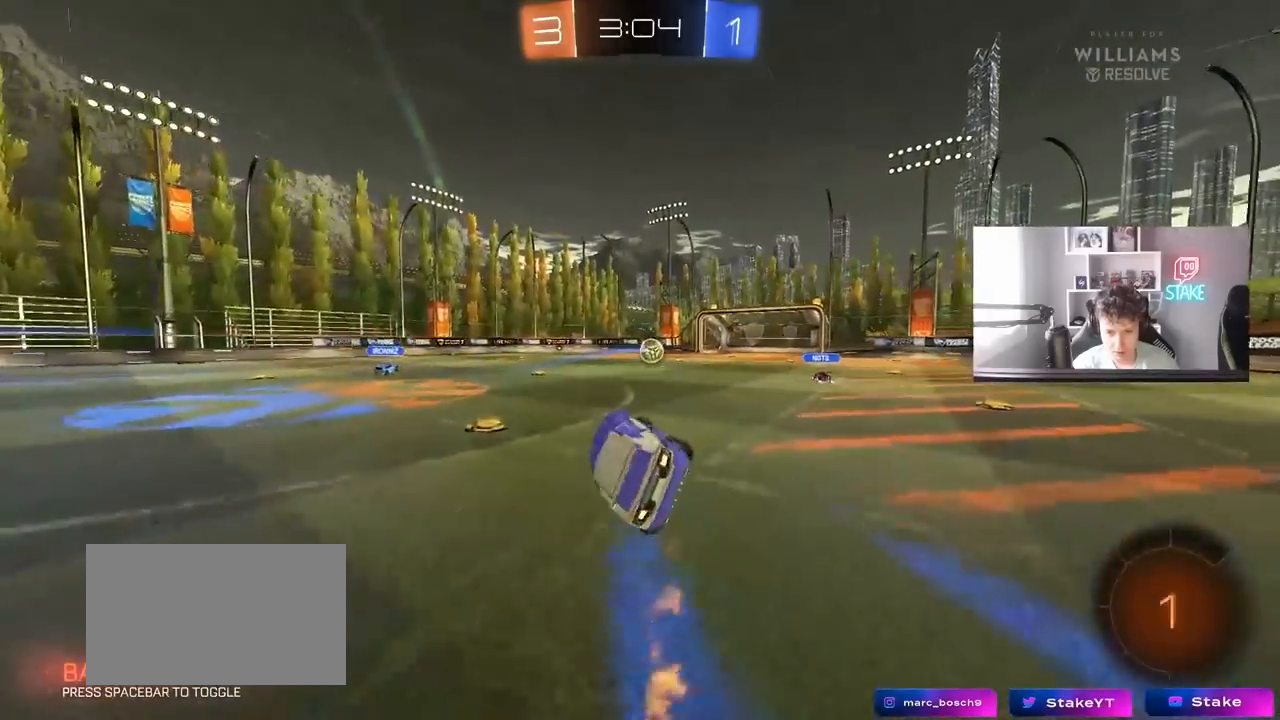
{"keys": ["w"], "mouse": [], "mouse_move": "still", "events": [[17, "s", "up"], [17, "shift", "up"], [50, "mouse_left", "up"], [100, "d", "up"], [233, "d", "down"], [233, "w", "down"], [383, "d", "up"]]}